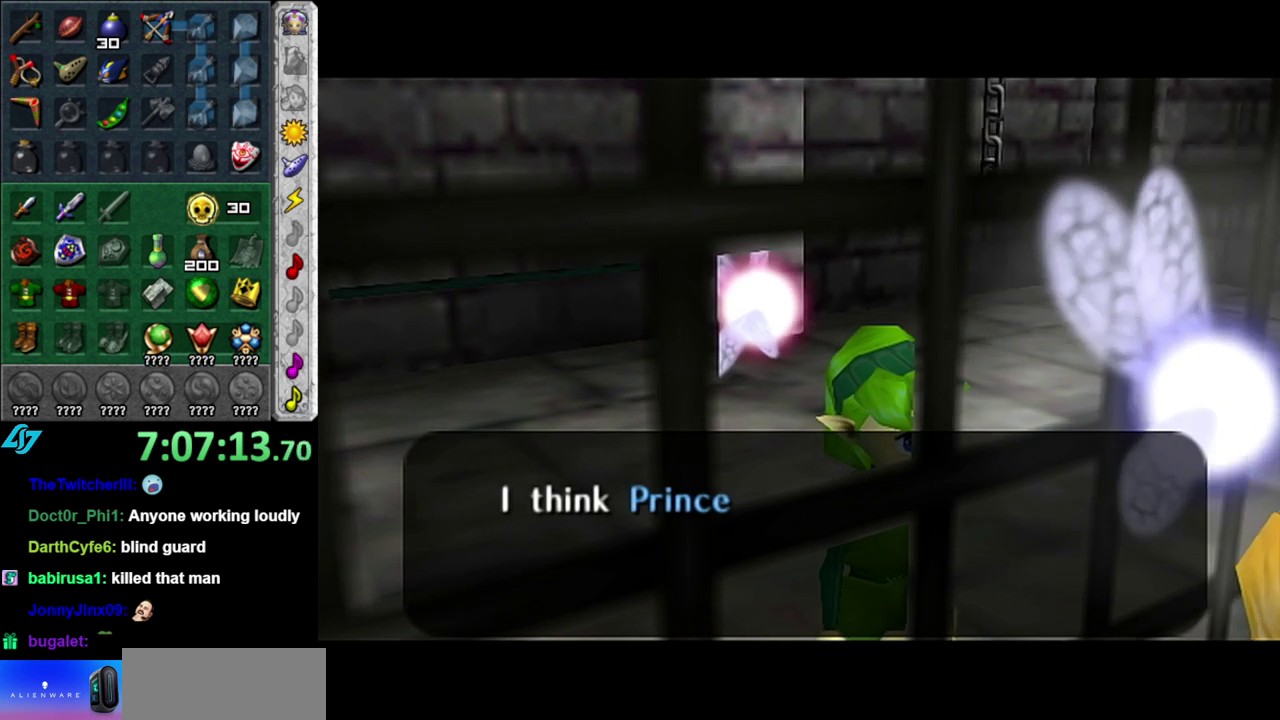
Gameplay with a controller (Nintendo layout); each line is a JSON object with the inputs held at the frame after it. "events" lists button and stick changes between this image and that frame as [ms after this image, input, new state], when the widget could be followed in between. This overlay highlights the sticks when they move; stick clicks (L3 R3) are not distinguishable. Not read: L3 R2 R3 Y other_buttons.
{"buttons": [], "left_stick": "center", "right_stick": "center", "events": []}
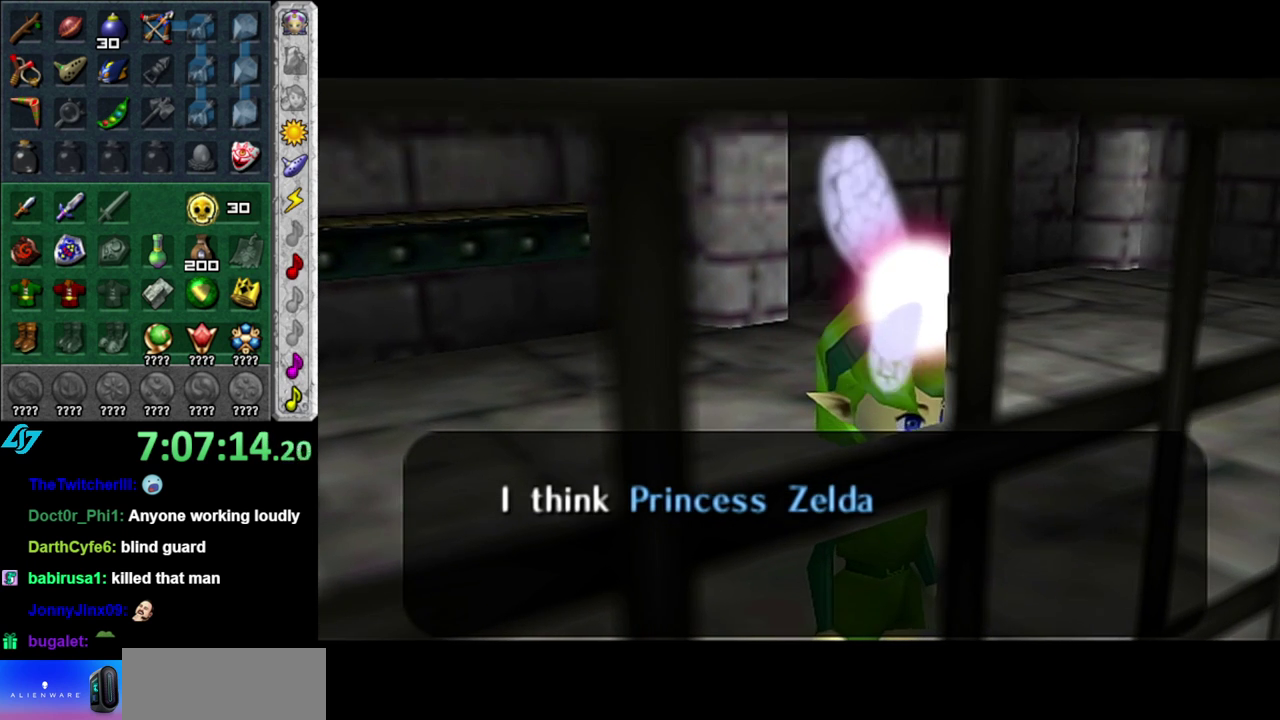
{"buttons": [], "left_stick": "center", "right_stick": "center", "events": [[333, "A", "down"], [483, "A", "up"]]}
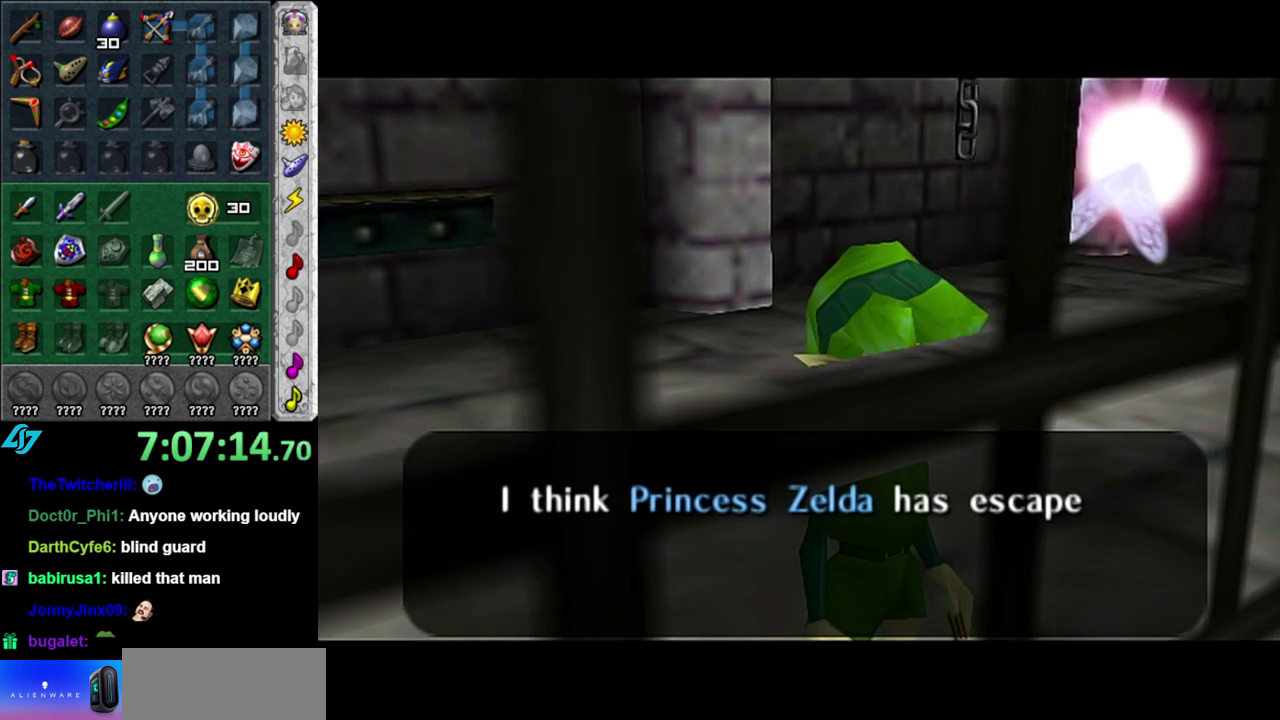
{"buttons": [], "left_stick": "center", "right_stick": "center", "events": [[217, "A", "down"], [333, "A", "up"]]}
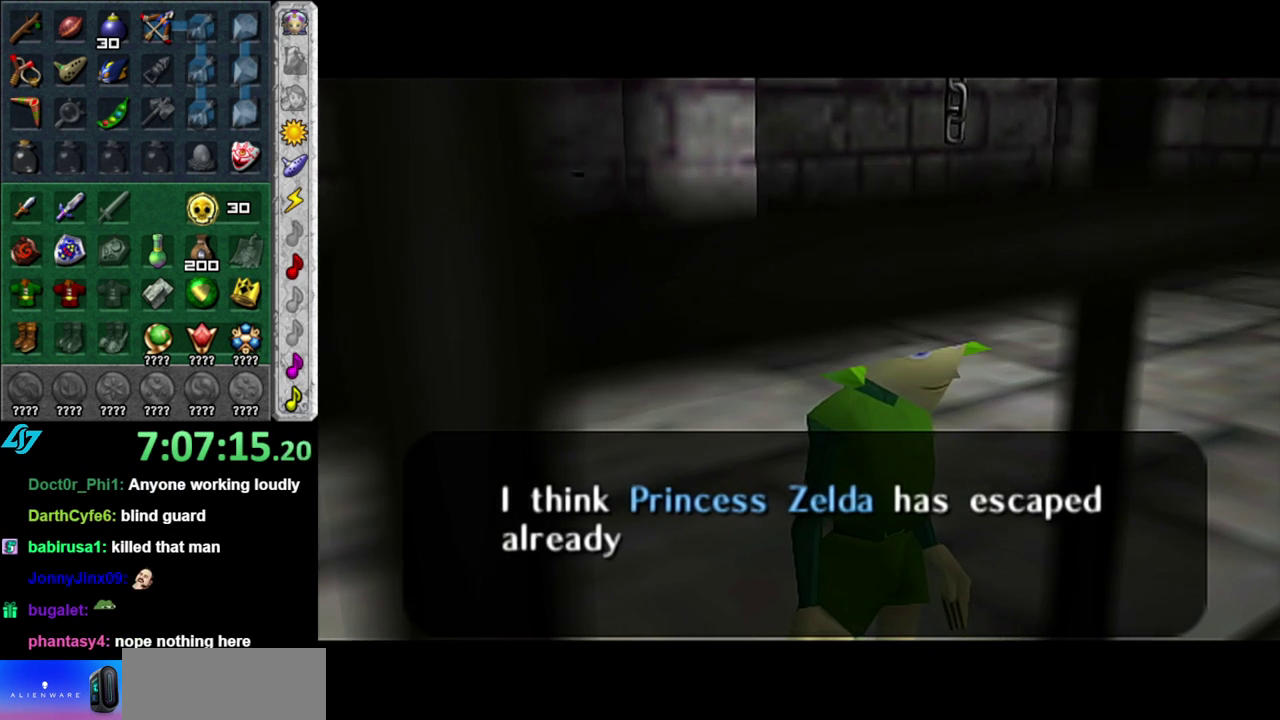
{"buttons": [], "left_stick": "center", "right_stick": "center", "events": [[300, "A", "down"], [400, "A", "up"]]}
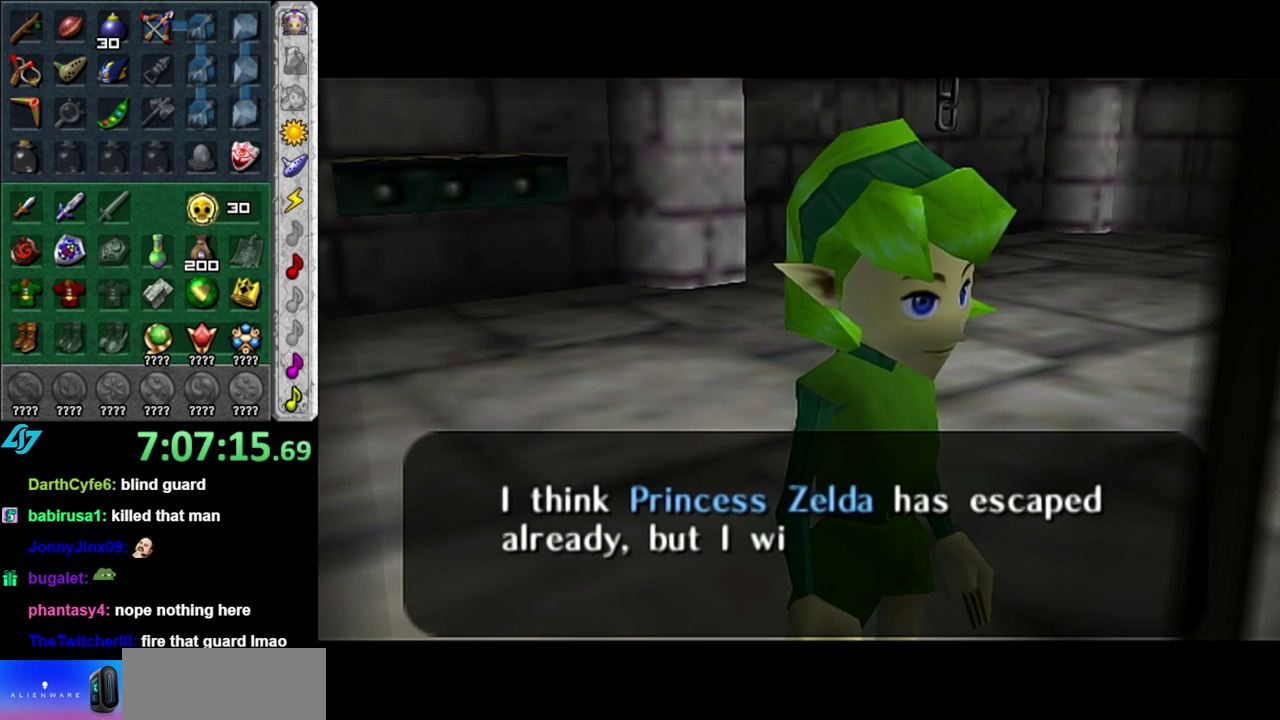
{"buttons": ["A"], "left_stick": "center", "right_stick": "center", "events": [[150, "A", "down"], [233, "A", "up"], [467, "A", "down"]]}
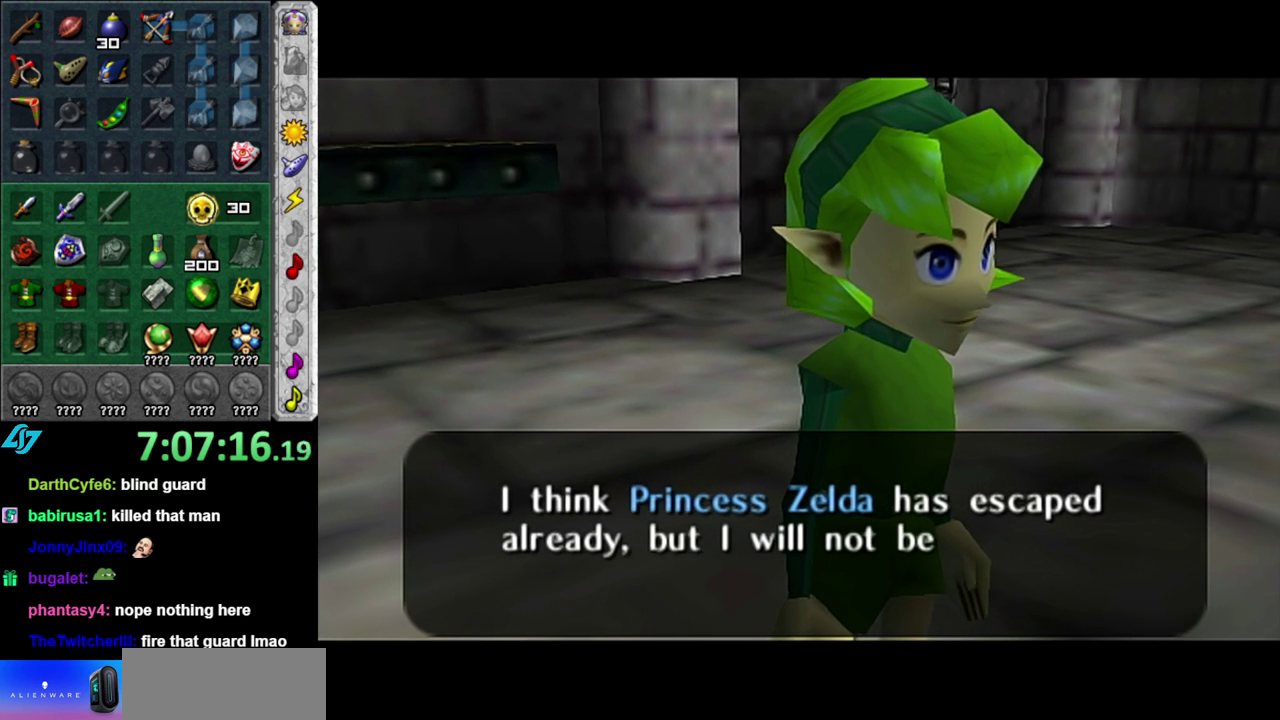
{"buttons": [], "left_stick": "center", "right_stick": "center", "events": [[83, "A", "up"]]}
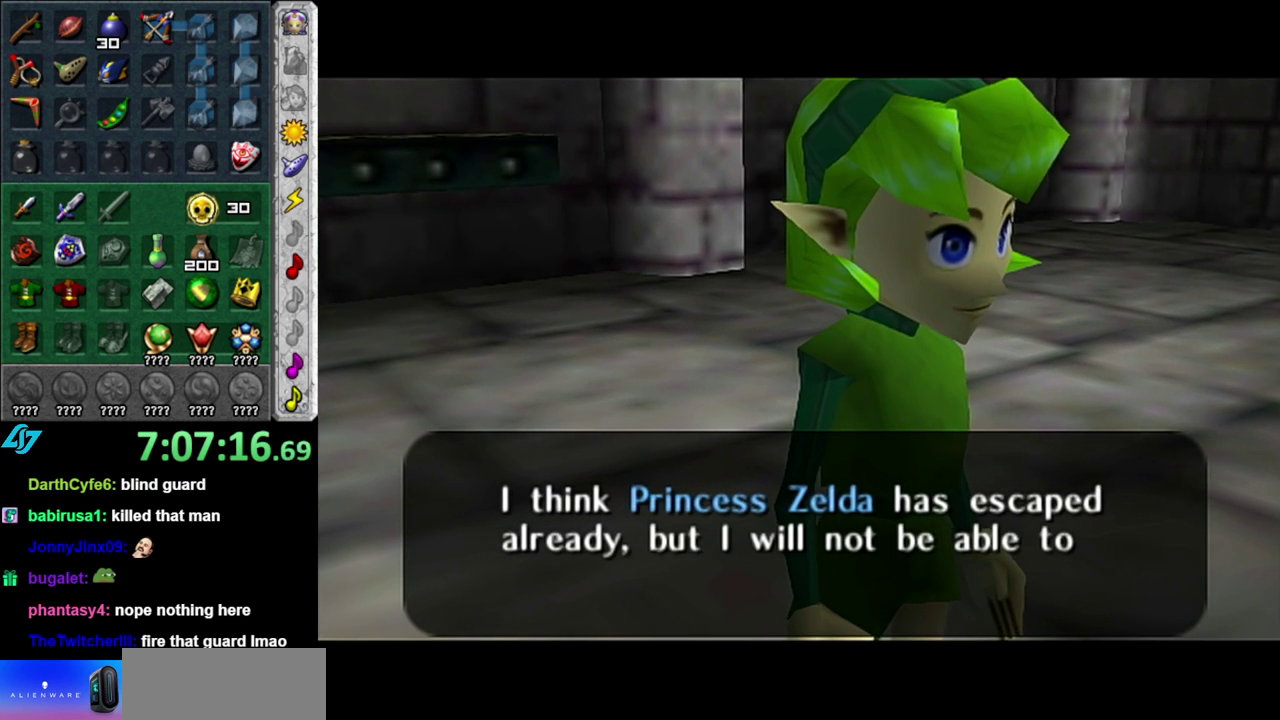
{"buttons": [], "left_stick": "center", "right_stick": "center", "events": []}
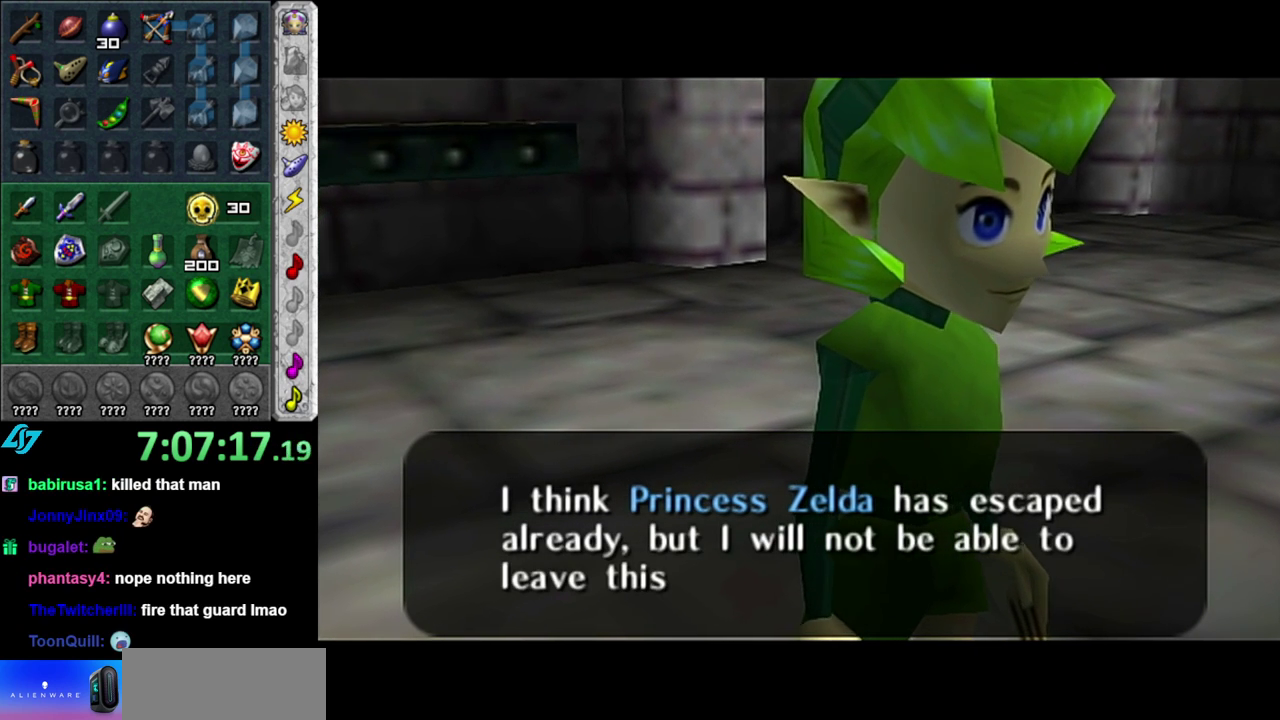
{"buttons": [], "left_stick": "center", "right_stick": "center", "events": []}
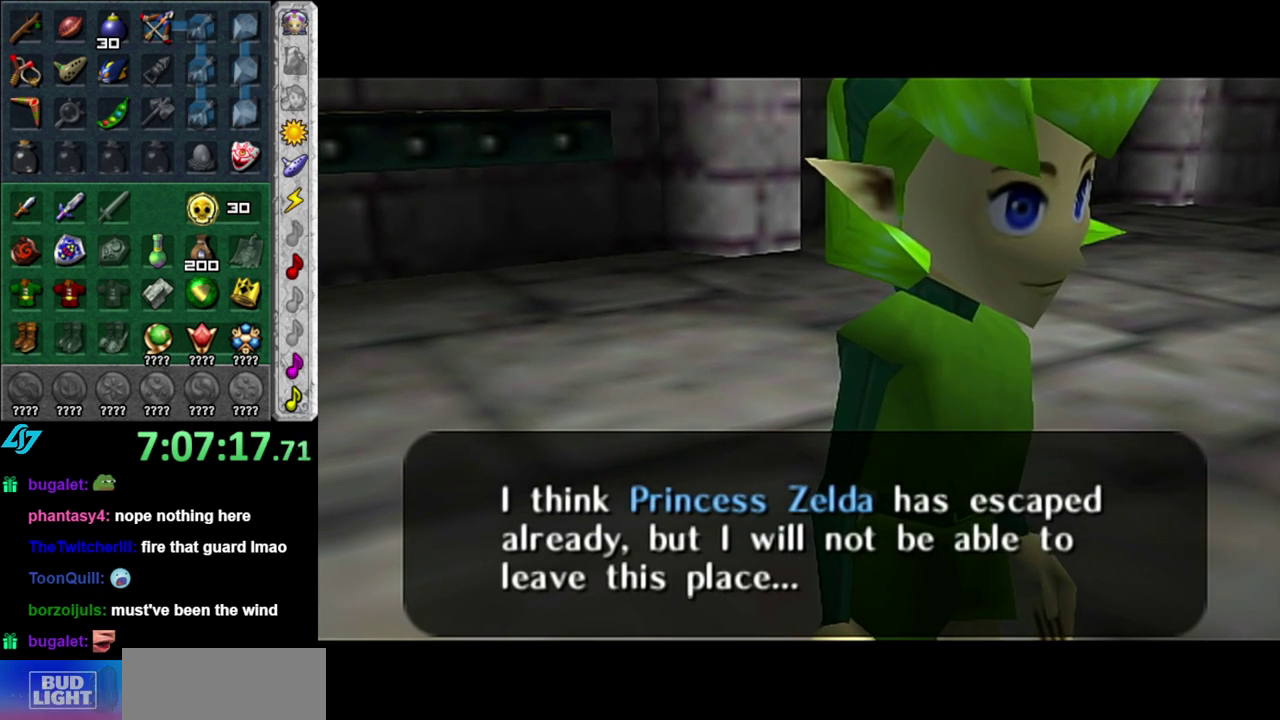
{"buttons": [], "left_stick": "center", "right_stick": "center", "events": [[83, "A", "down"], [200, "A", "up"]]}
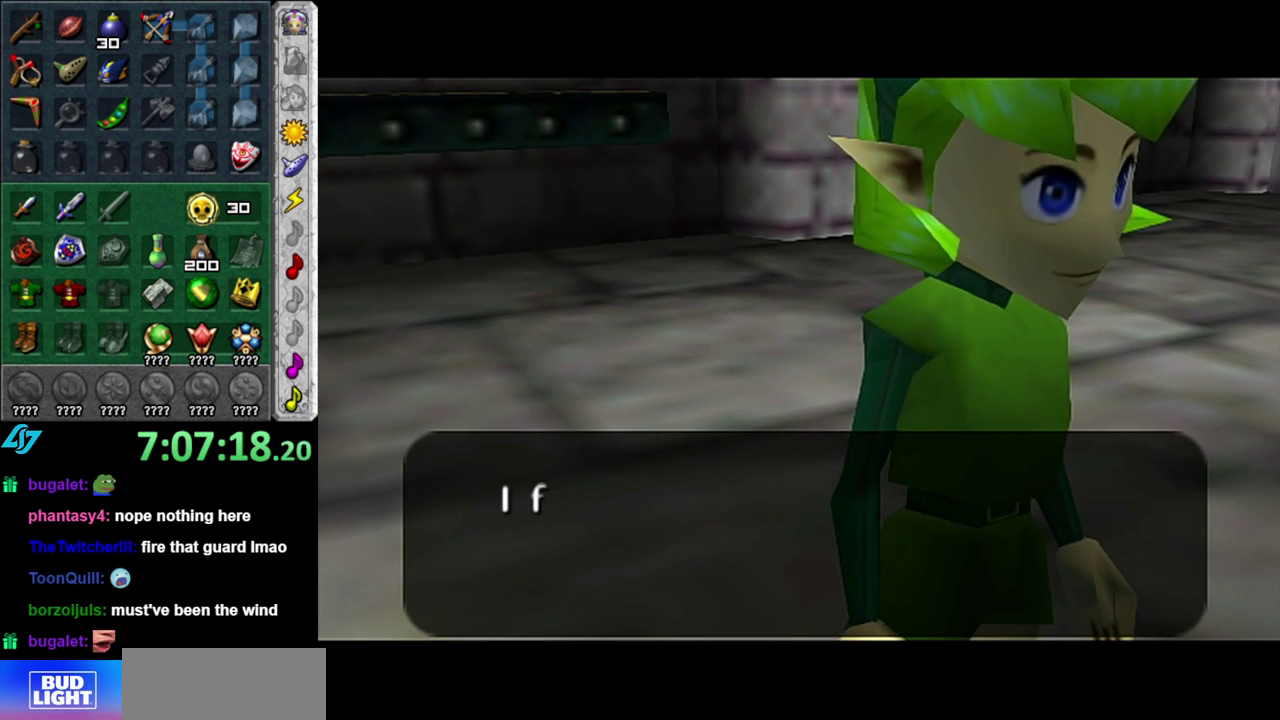
{"buttons": [], "left_stick": "center", "right_stick": "center", "events": []}
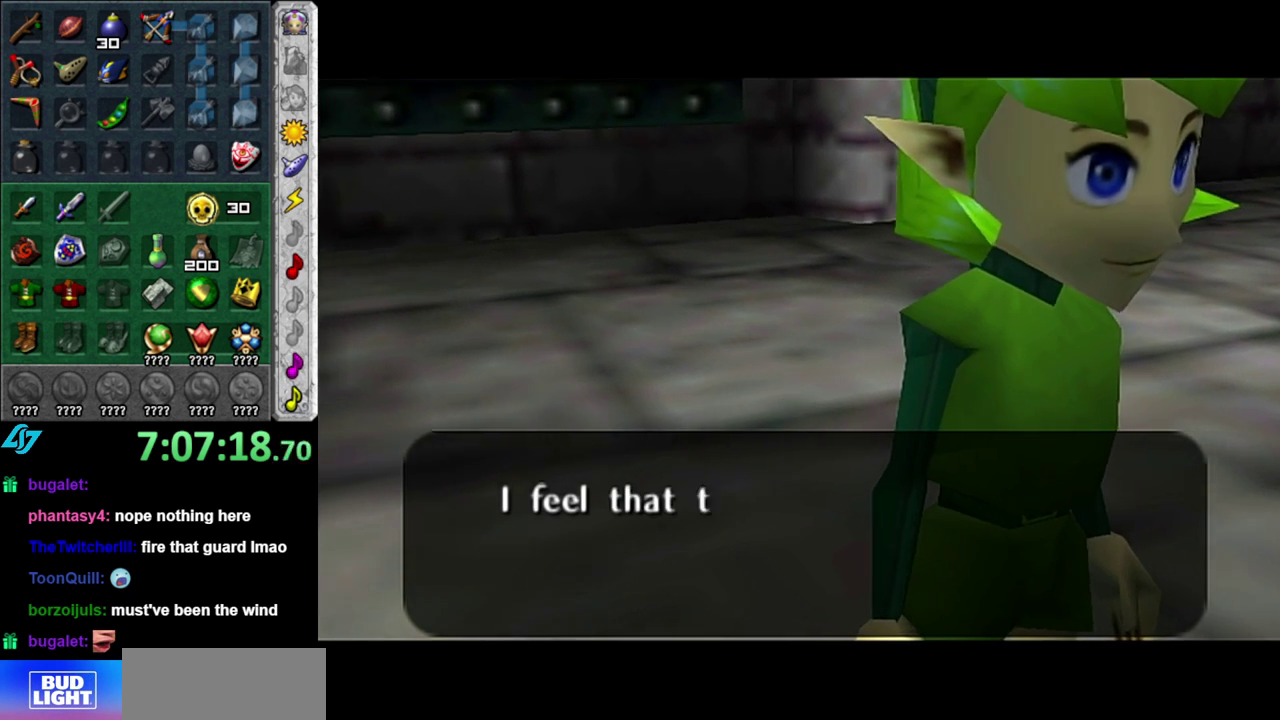
{"buttons": [], "left_stick": "center", "right_stick": "center", "events": []}
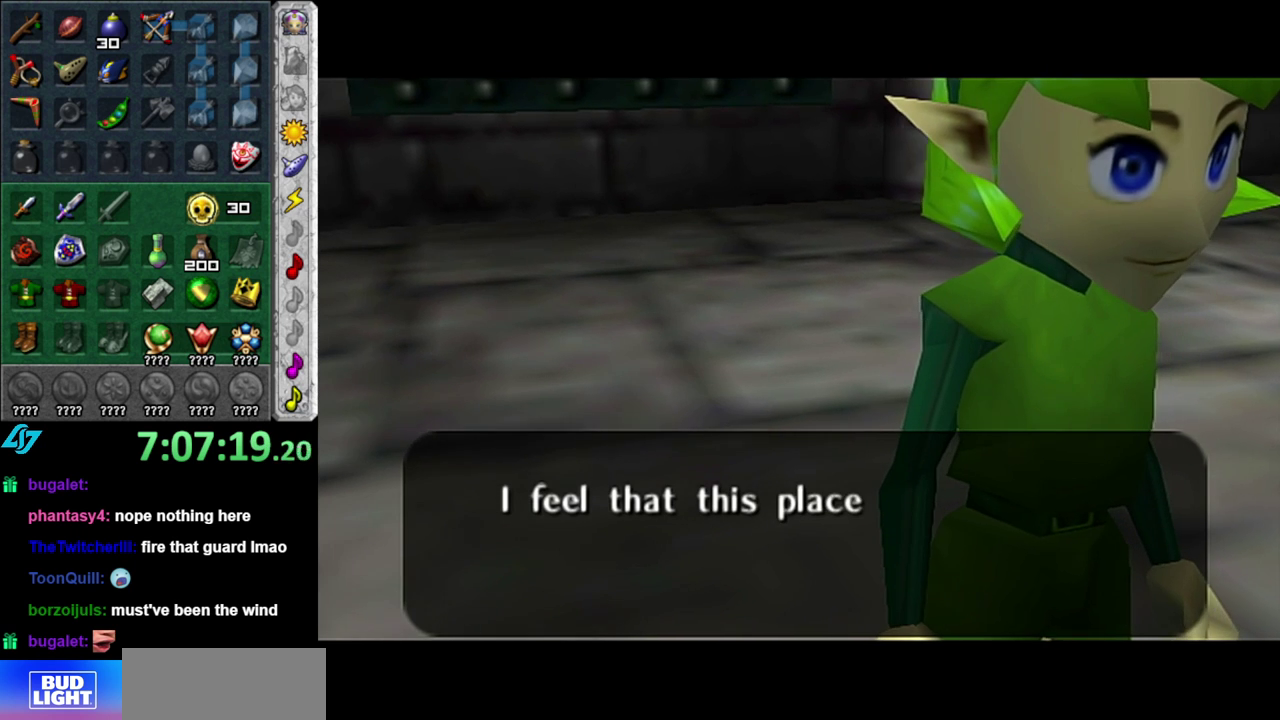
{"buttons": [], "left_stick": "center", "right_stick": "center", "events": []}
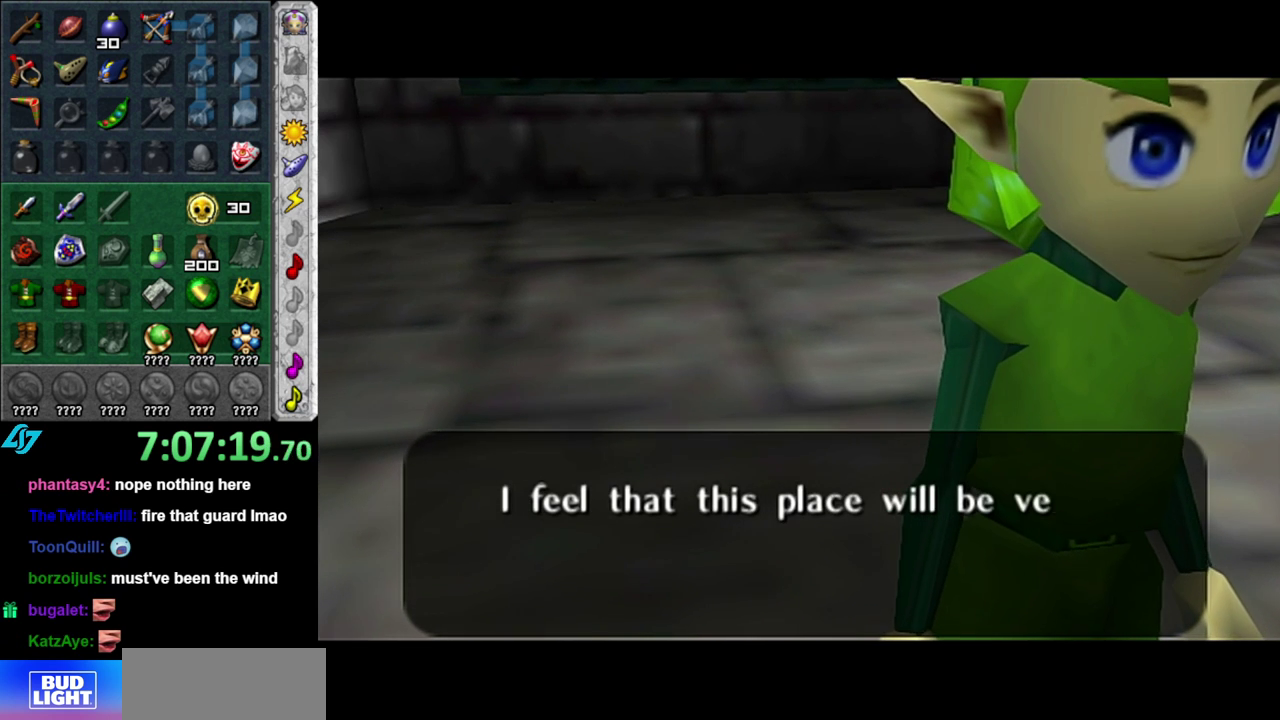
{"buttons": [], "left_stick": "center", "right_stick": "center", "events": []}
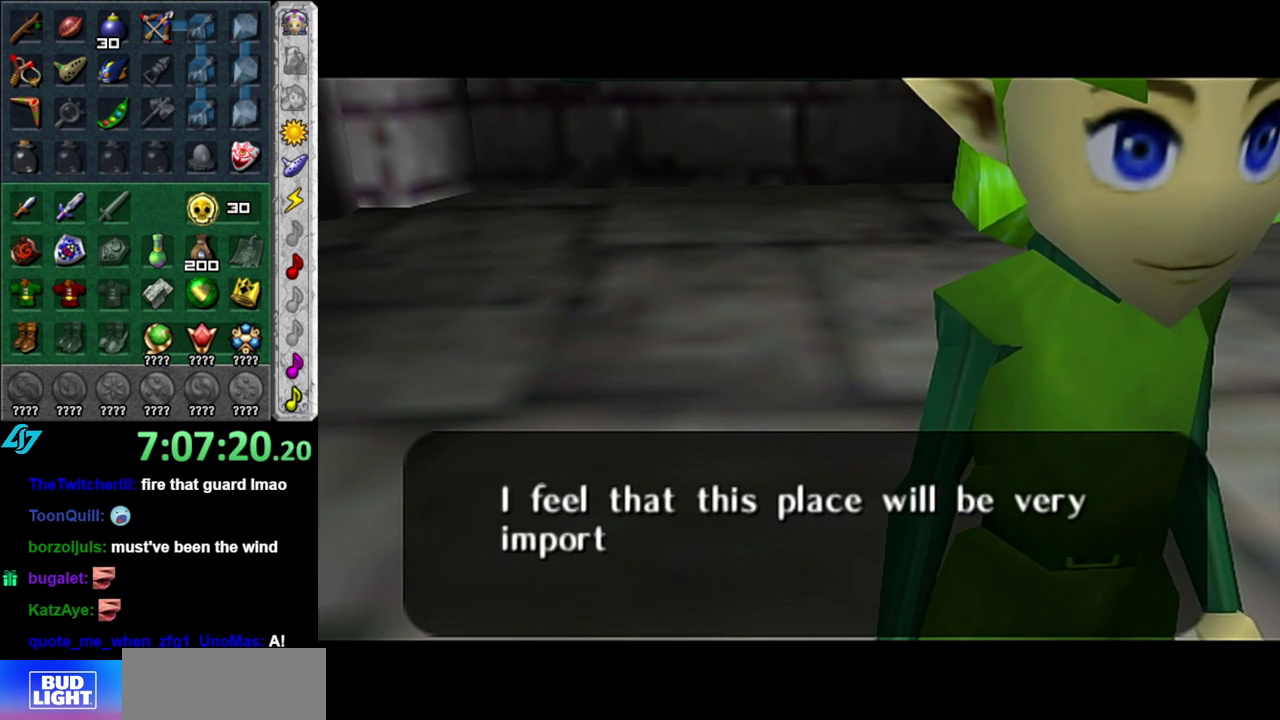
{"buttons": [], "left_stick": "center", "right_stick": "center", "events": []}
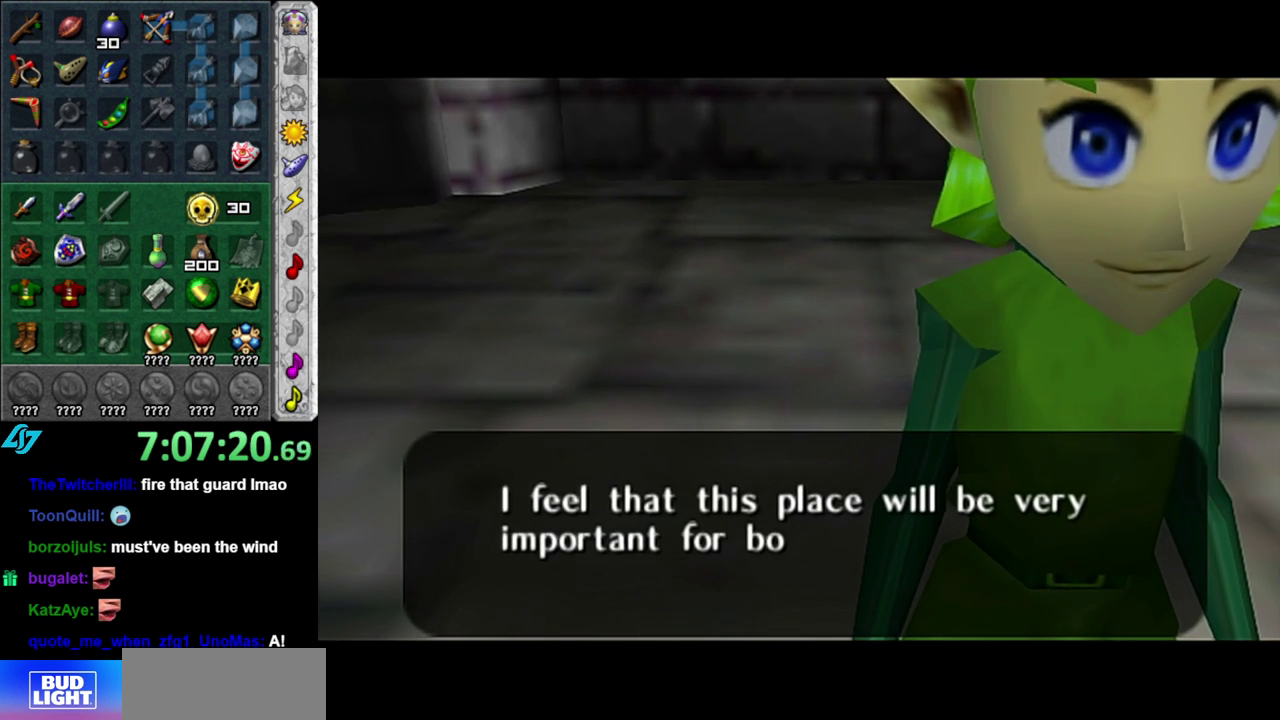
{"buttons": [], "left_stick": "center", "right_stick": "center", "events": []}
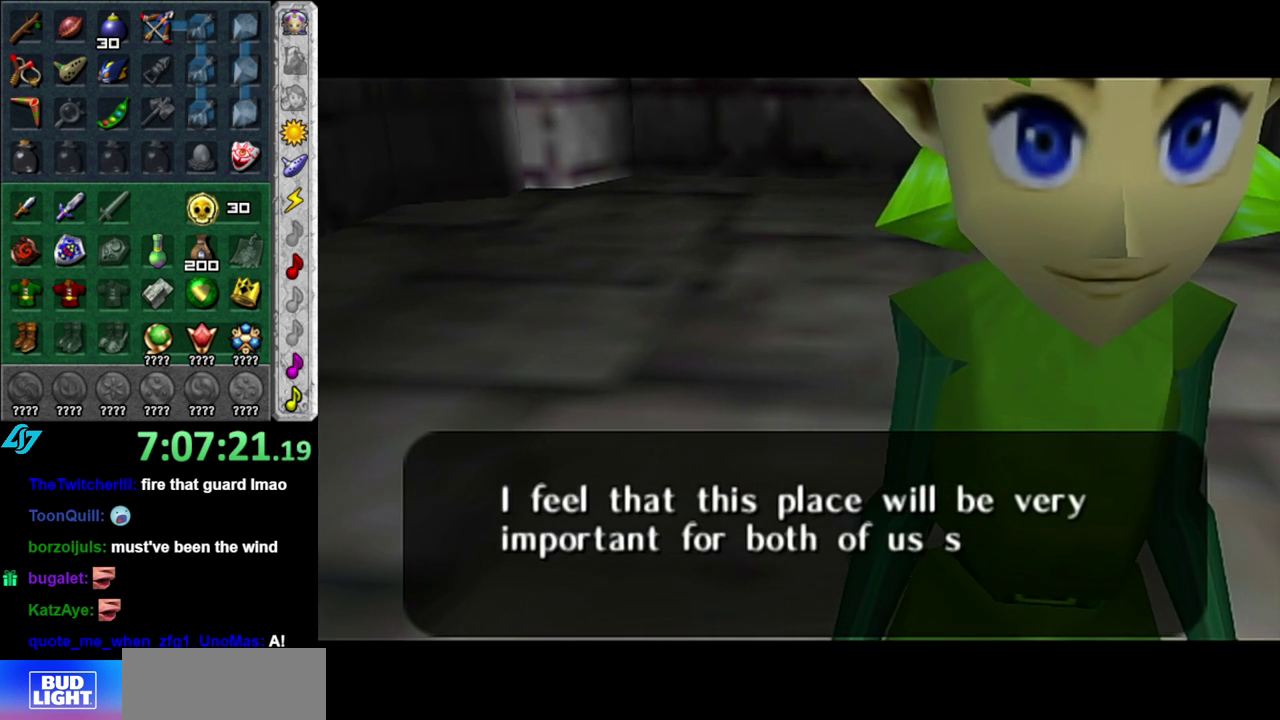
{"buttons": ["A"], "left_stick": "center", "right_stick": "center", "events": [[483, "A", "down"]]}
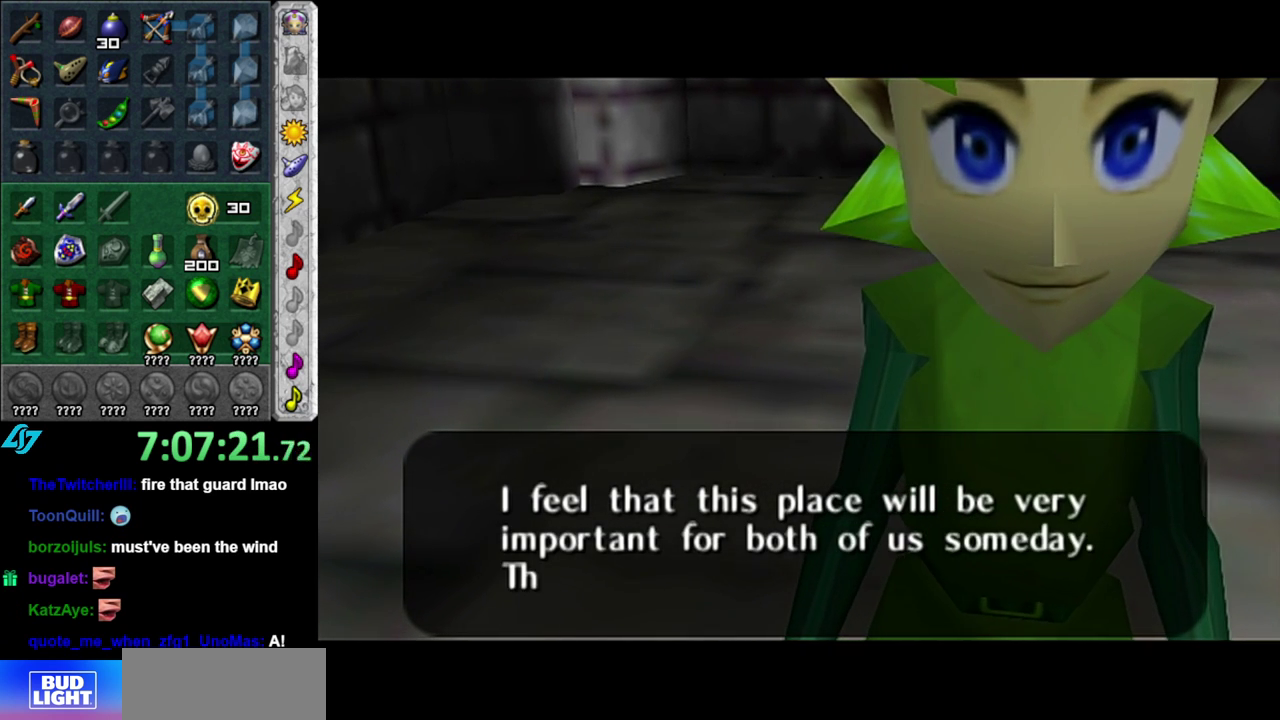
{"buttons": [], "left_stick": "center", "right_stick": "center", "events": [[117, "A", "up"], [367, "A", "down"], [450, "A", "up"]]}